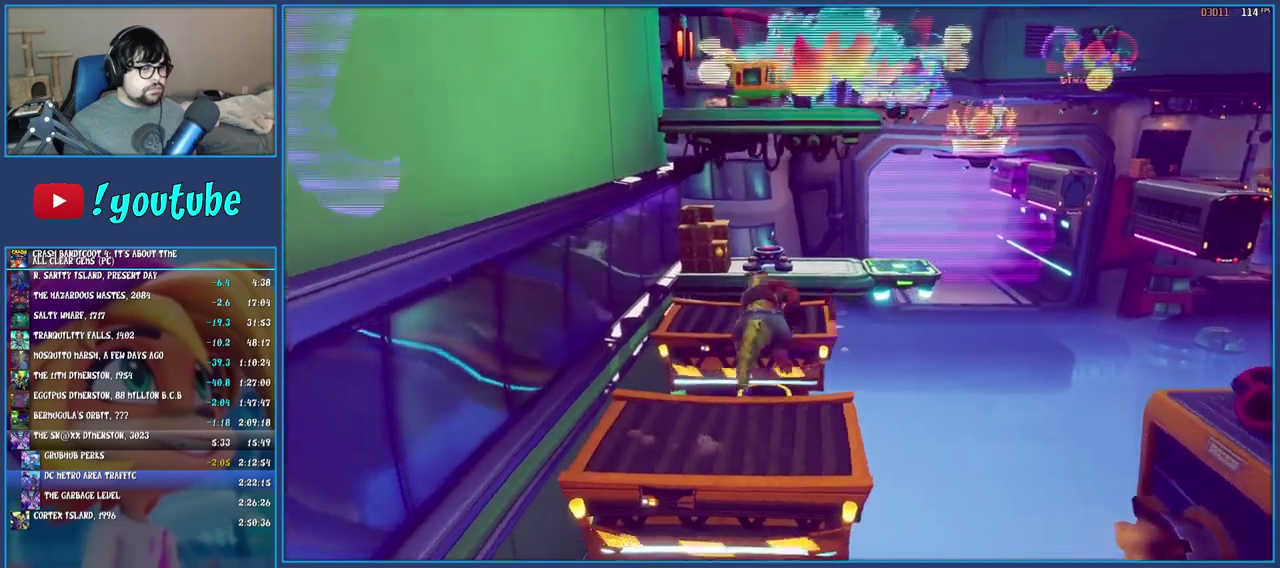
Gameplay with a controller (PlayStation layout); each line is a JSON object with the inputs held at the frame after it. "events" lists button and stick changes between this image and that frame as [ms after this image, input, new state], when the widget could be followed in between. Not read: L3 R3.
{"buttons": [], "left_stick": "up", "right_stick": "center", "events": [[17, "CROSS", "up"]]}
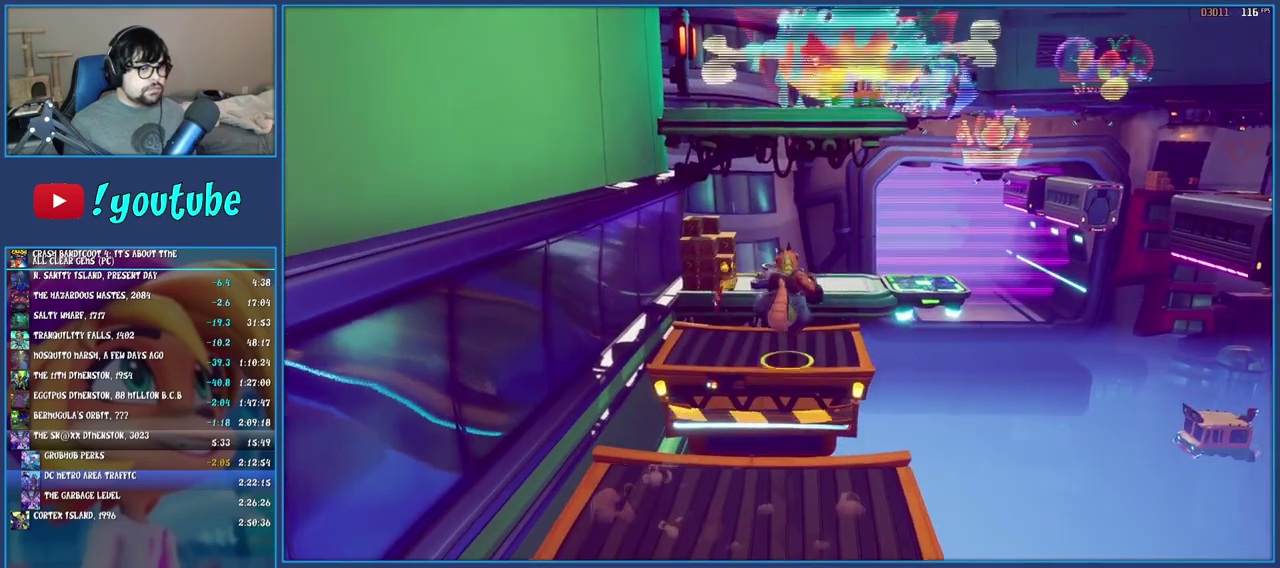
{"buttons": ["CROSS"], "left_stick": "up", "right_stick": "center", "events": [[400, "CROSS", "down"]]}
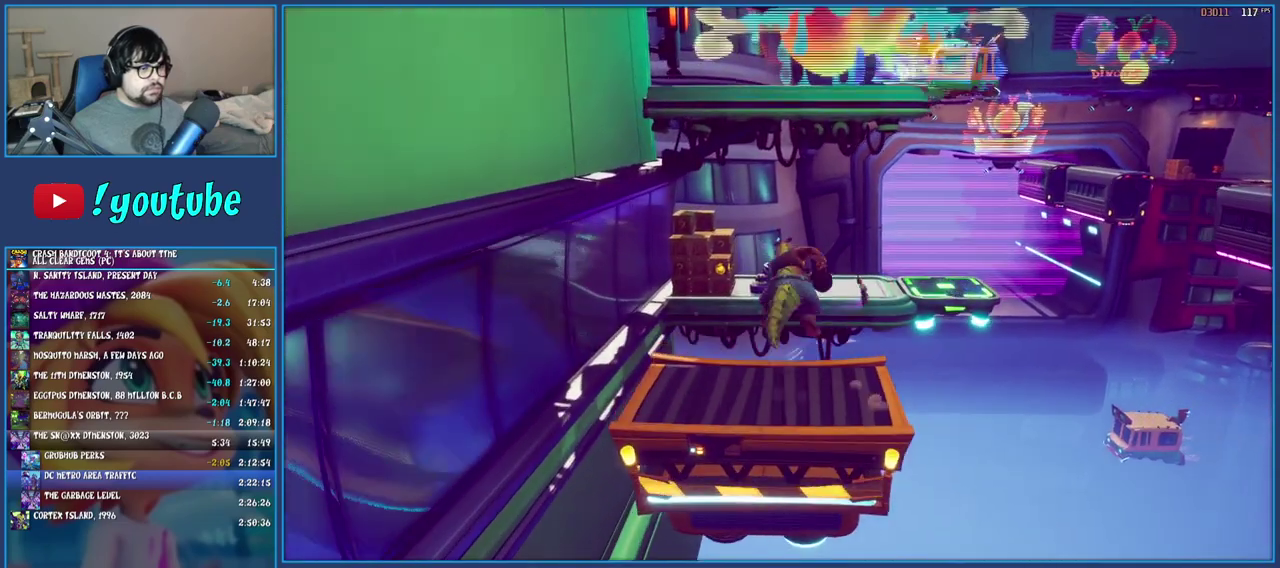
{"buttons": [], "left_stick": "up", "right_stick": "center", "events": [[67, "CROSS", "up"]]}
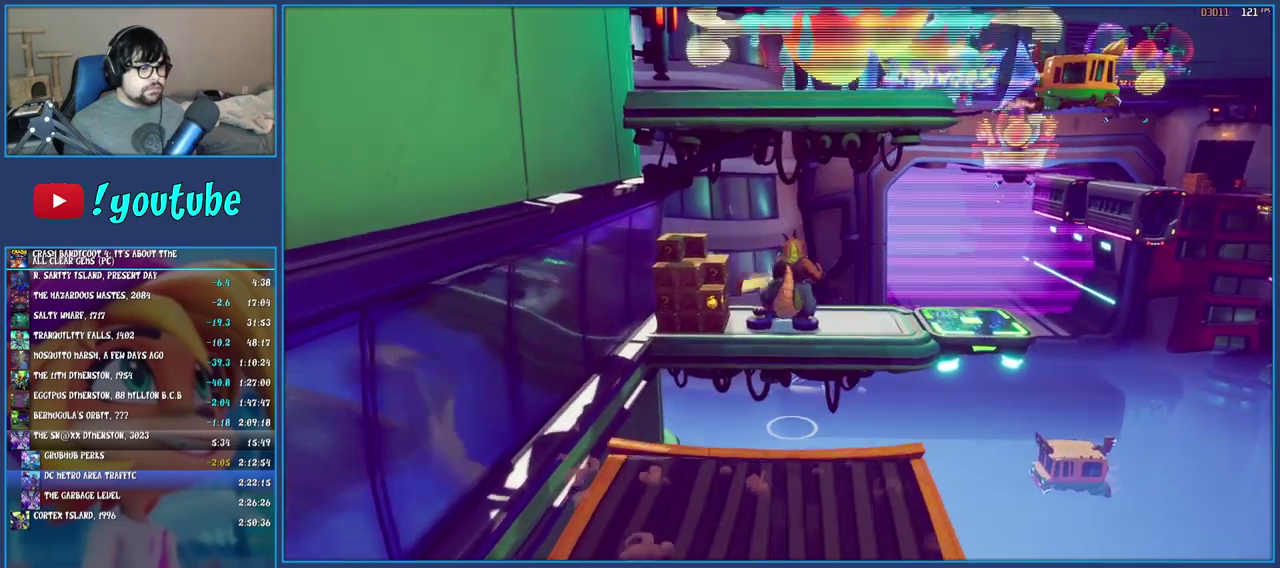
{"buttons": ["CROSS"], "left_stick": "up", "right_stick": "center", "events": [[33, "CROSS", "down"]]}
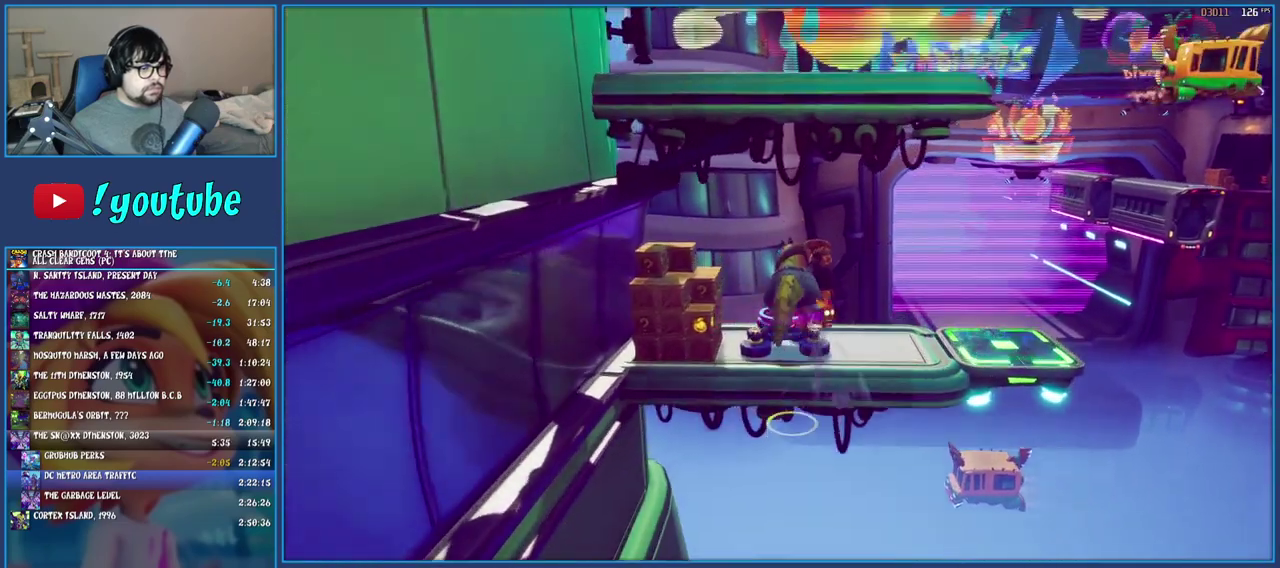
{"buttons": [], "left_stick": "up", "right_stick": "center", "events": [[17, "CROSS", "up"]]}
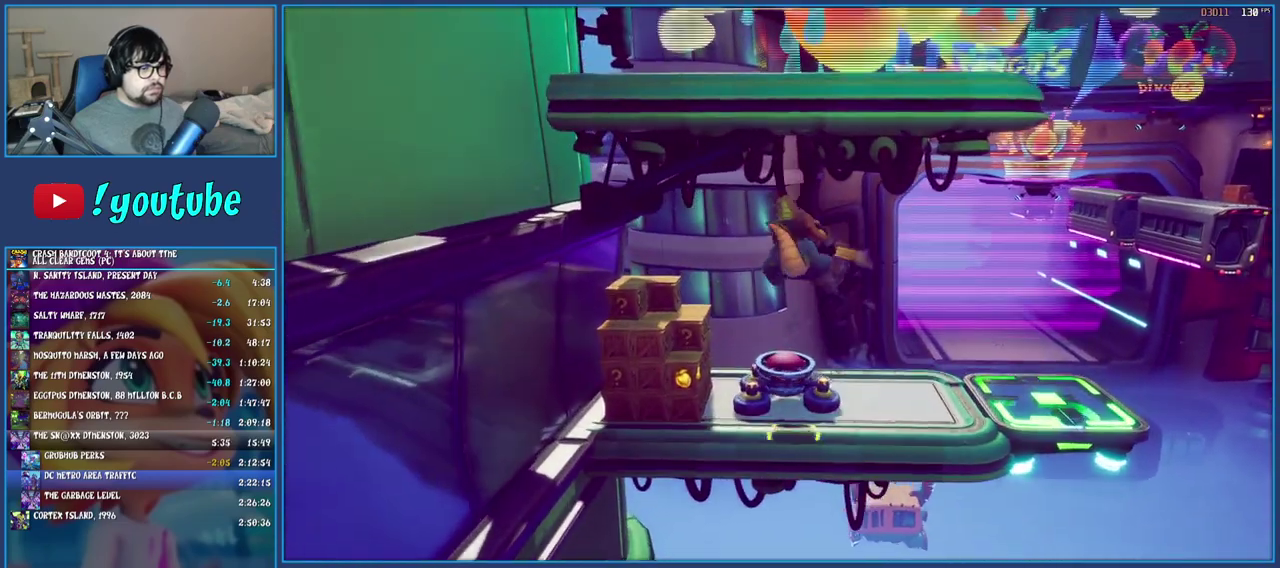
{"buttons": [], "left_stick": "center", "right_stick": "center", "events": [[317, "left_stick", "center"]]}
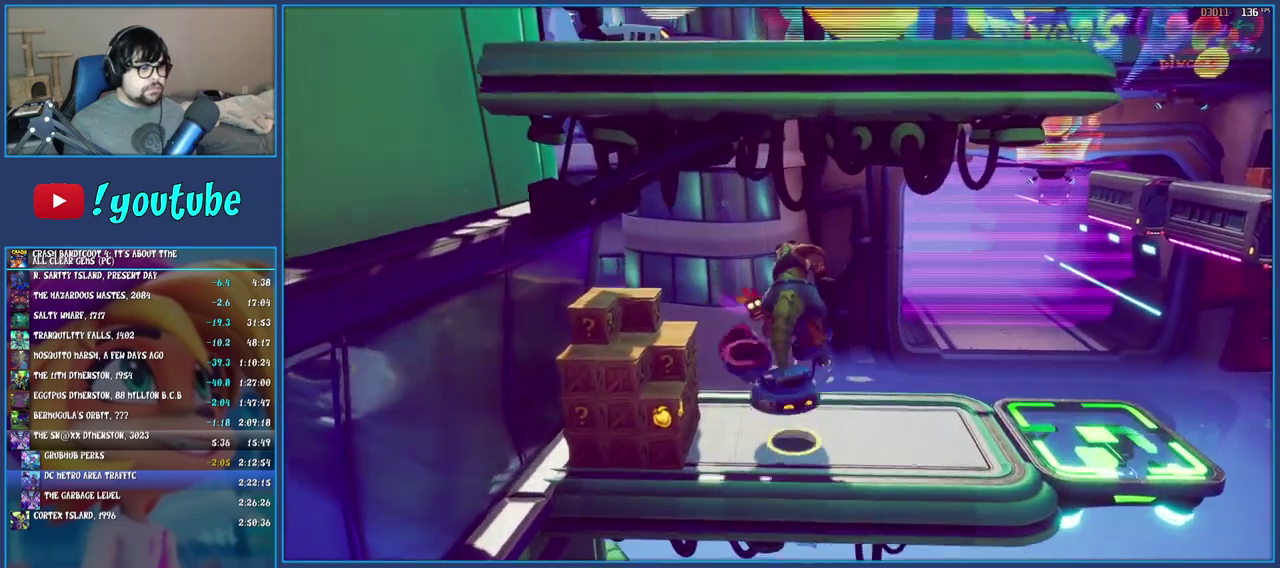
{"buttons": [], "left_stick": "left", "right_stick": "center", "events": [[233, "left_stick", "up-left"], [283, "SQUARE", "down"], [300, "left_stick", "left"], [483, "SQUARE", "up"]]}
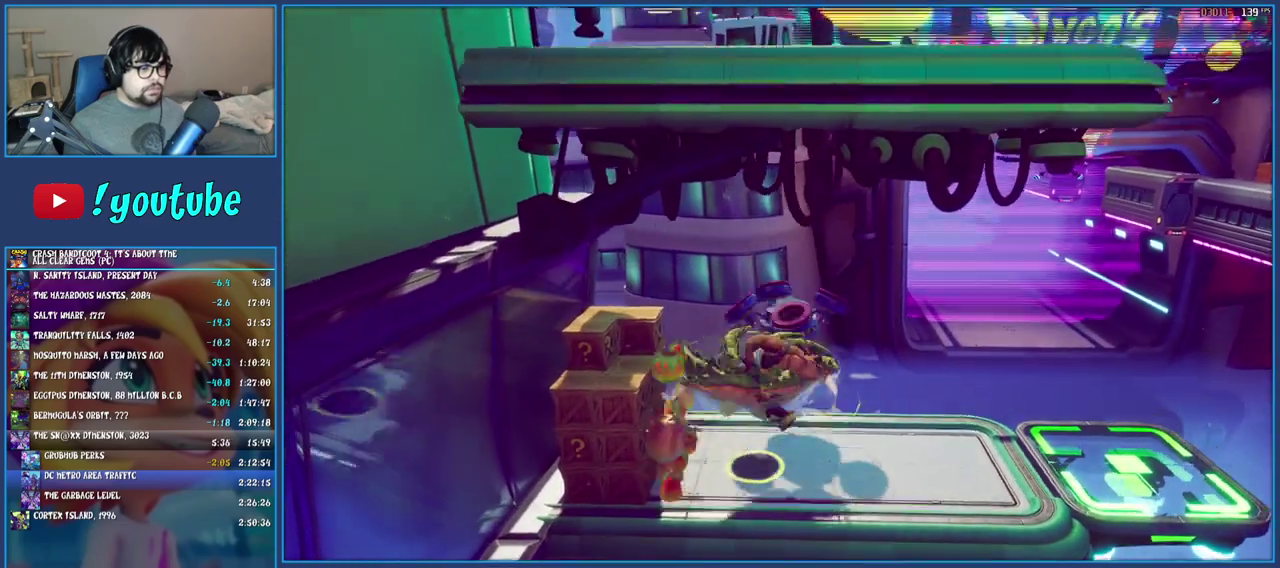
{"buttons": ["SQUARE"], "left_stick": "left", "right_stick": "center", "events": [[267, "SQUARE", "down"], [333, "CROSS", "down"], [500, "CROSS", "up"]]}
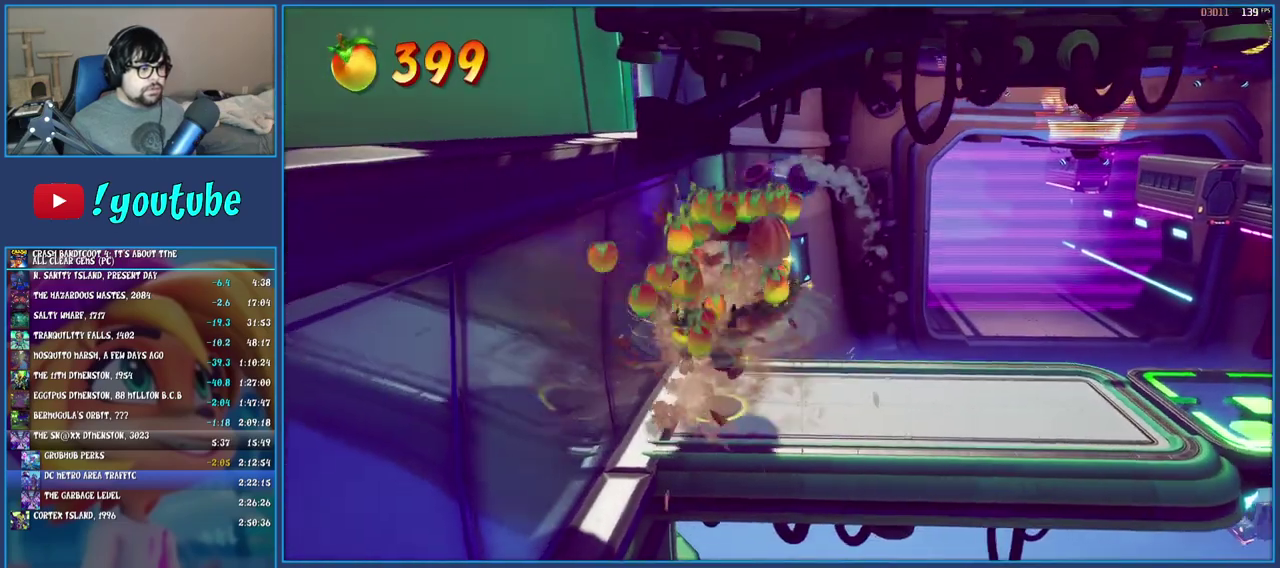
{"buttons": [], "left_stick": "right", "right_stick": "center", "events": [[33, "SQUARE", "up"], [50, "left_stick", "center"], [217, "left_stick", "right"]]}
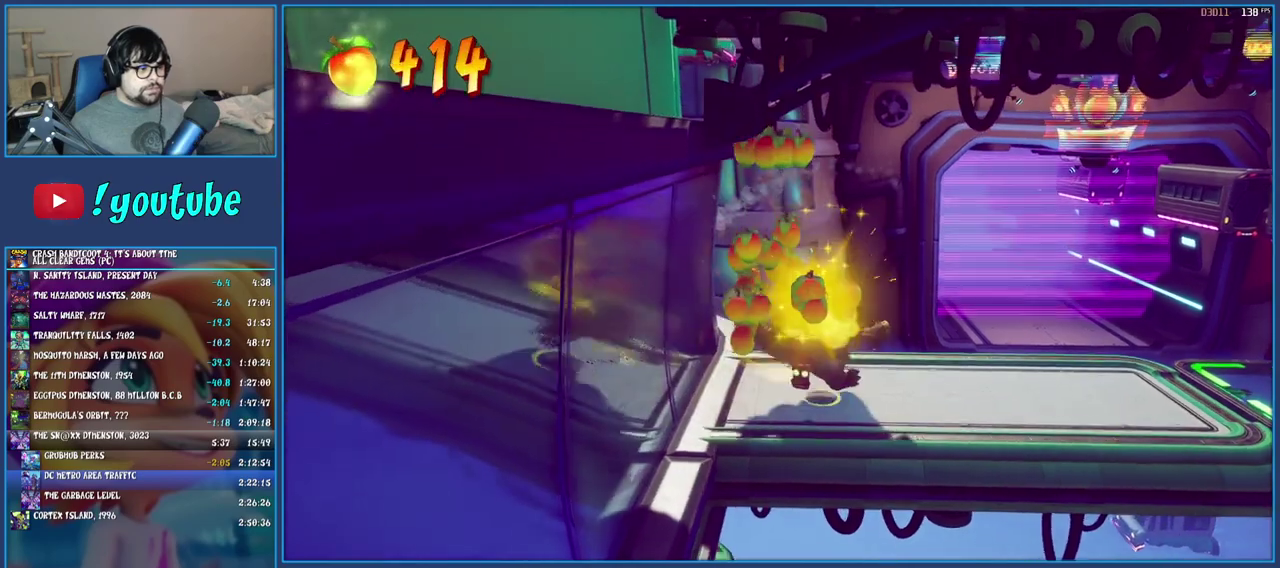
{"buttons": [], "left_stick": "right", "right_stick": "center", "events": [[183, "L2", "down"], [383, "L2", "up"]]}
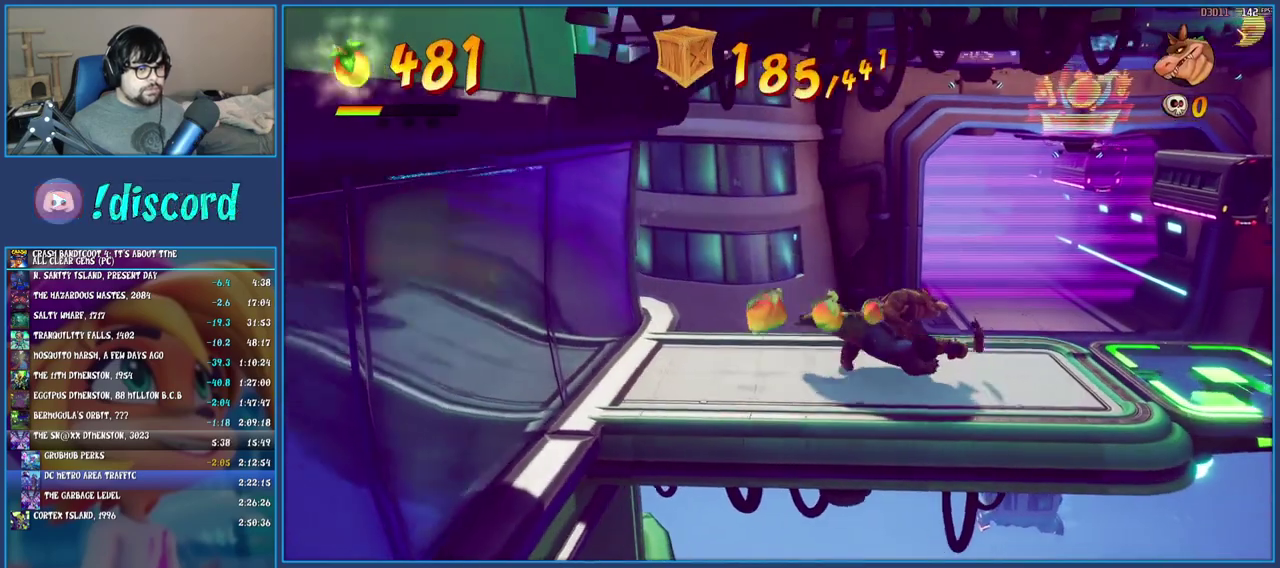
{"buttons": [], "left_stick": "right", "right_stick": "center", "events": []}
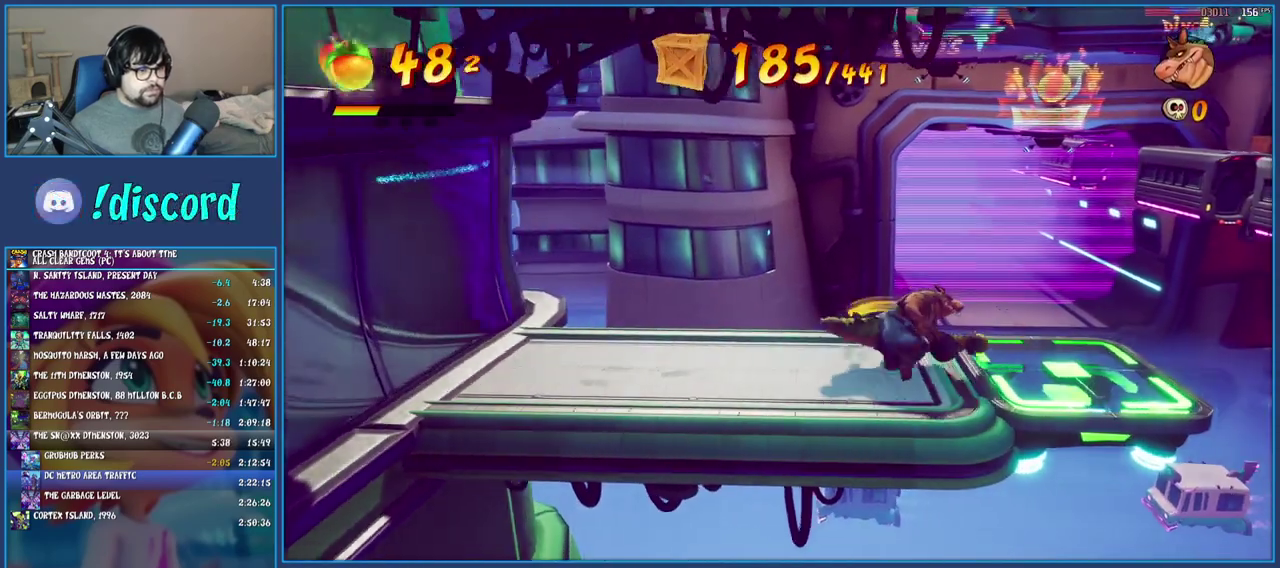
{"buttons": [], "left_stick": "center", "right_stick": "center", "events": [[500, "left_stick", "center"]]}
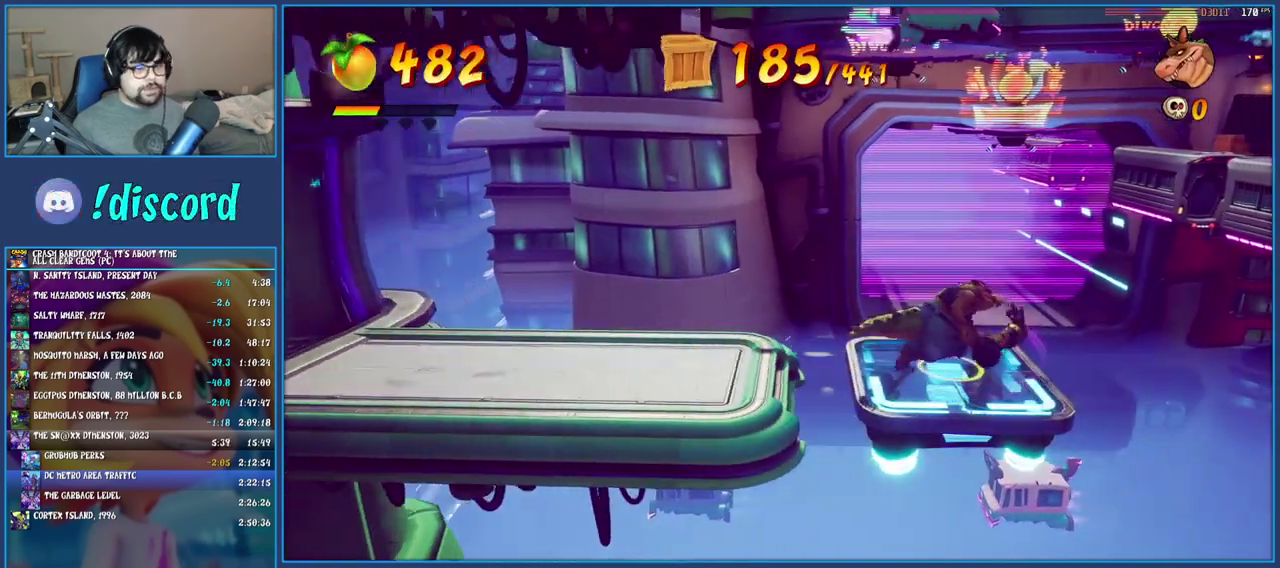
{"buttons": [], "left_stick": "left", "right_stick": "center", "events": [[317, "left_stick", "down-left"], [433, "left_stick", "left"]]}
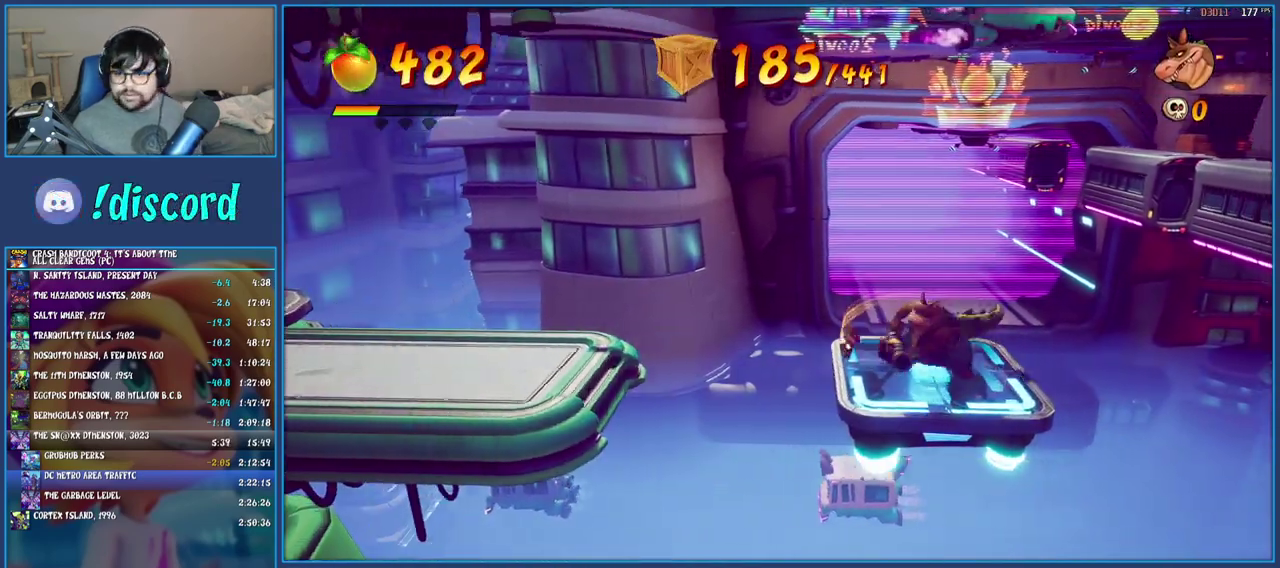
{"buttons": [], "left_stick": "down-right", "right_stick": "center", "events": [[50, "left_stick", "up"], [150, "left_stick", "right"], [217, "left_stick", "down-left"], [350, "left_stick", "up-left"], [400, "left_stick", "up-right"], [500, "left_stick", "down-right"]]}
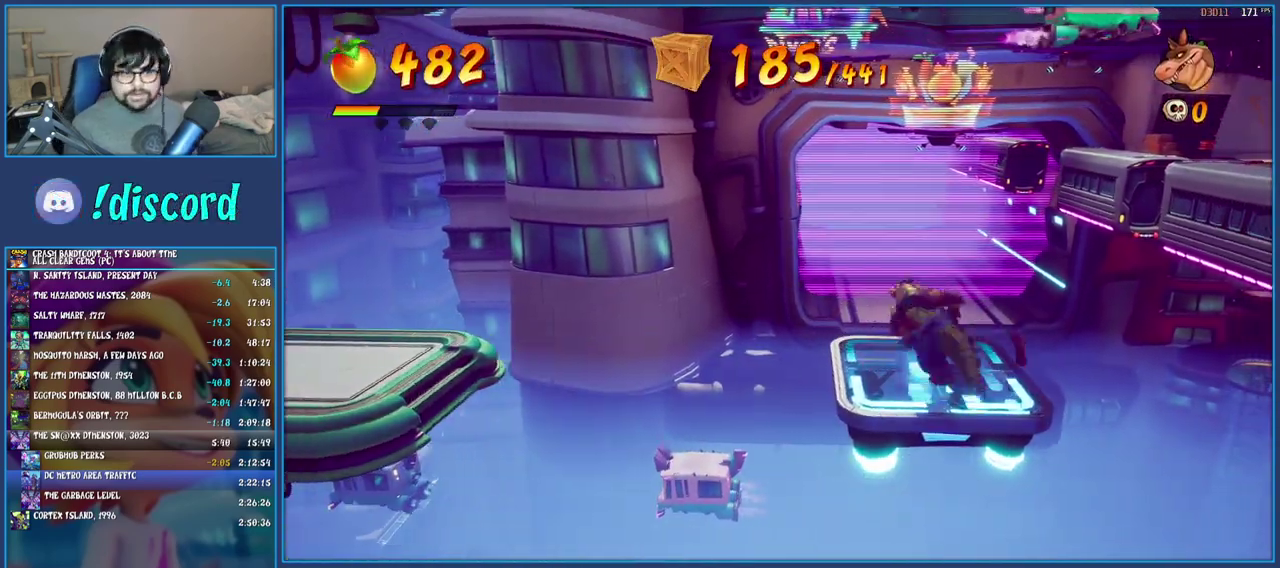
{"buttons": [], "left_stick": "up-right", "right_stick": "center", "events": [[50, "left_stick", "down-left"], [133, "left_stick", "up-left"], [200, "left_stick", "up-right"], [333, "left_stick", "down-left"], [433, "left_stick", "up-left"], [483, "left_stick", "up-right"]]}
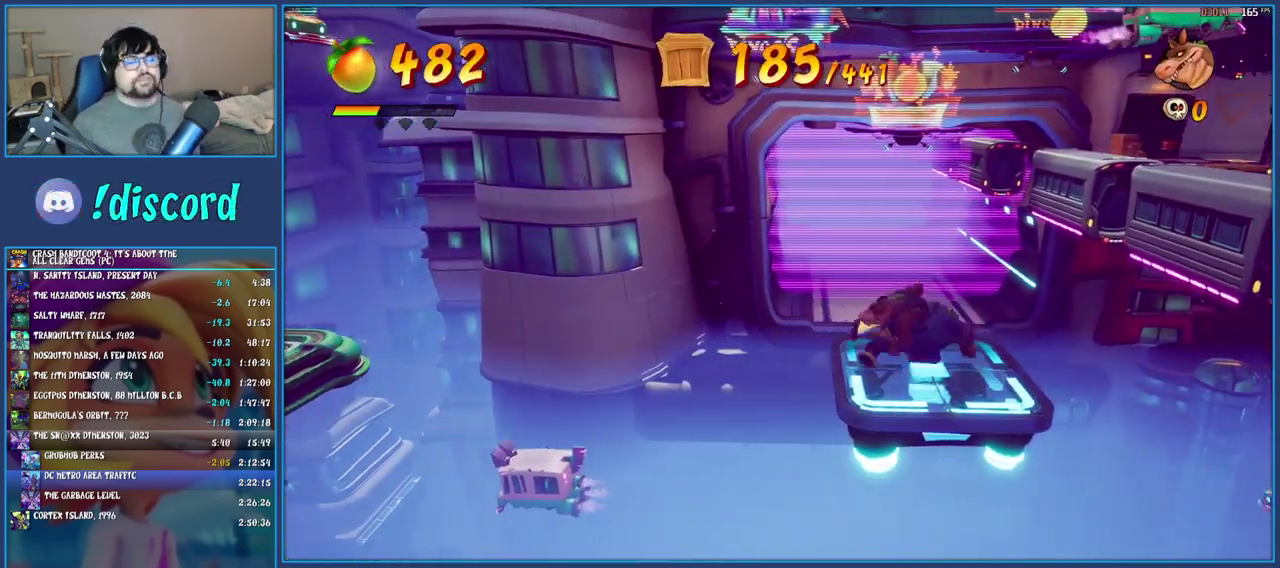
{"buttons": [], "left_stick": "left", "right_stick": "center", "events": [[33, "left_stick", "right"], [83, "left_stick", "down-right"], [167, "left_stick", "left"], [283, "left_stick", "up-right"], [333, "left_stick", "right"], [483, "left_stick", "left"]]}
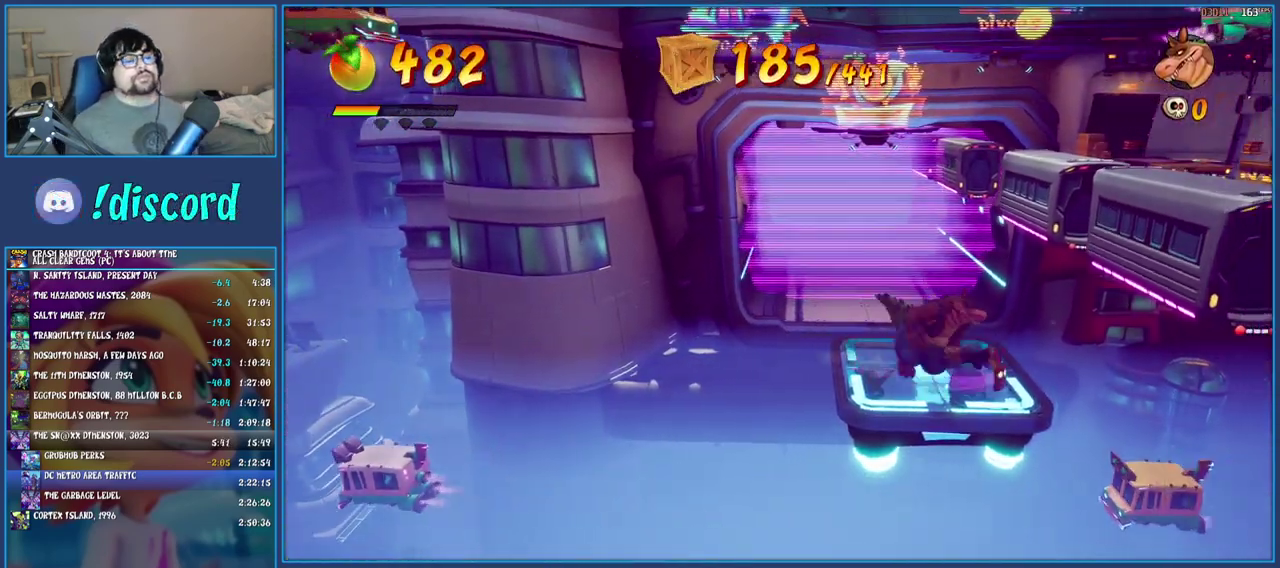
{"buttons": [], "left_stick": "center", "right_stick": "center", "events": [[117, "left_stick", "up-right"], [167, "left_stick", "center"], [350, "left_stick", "down"], [500, "left_stick", "center"]]}
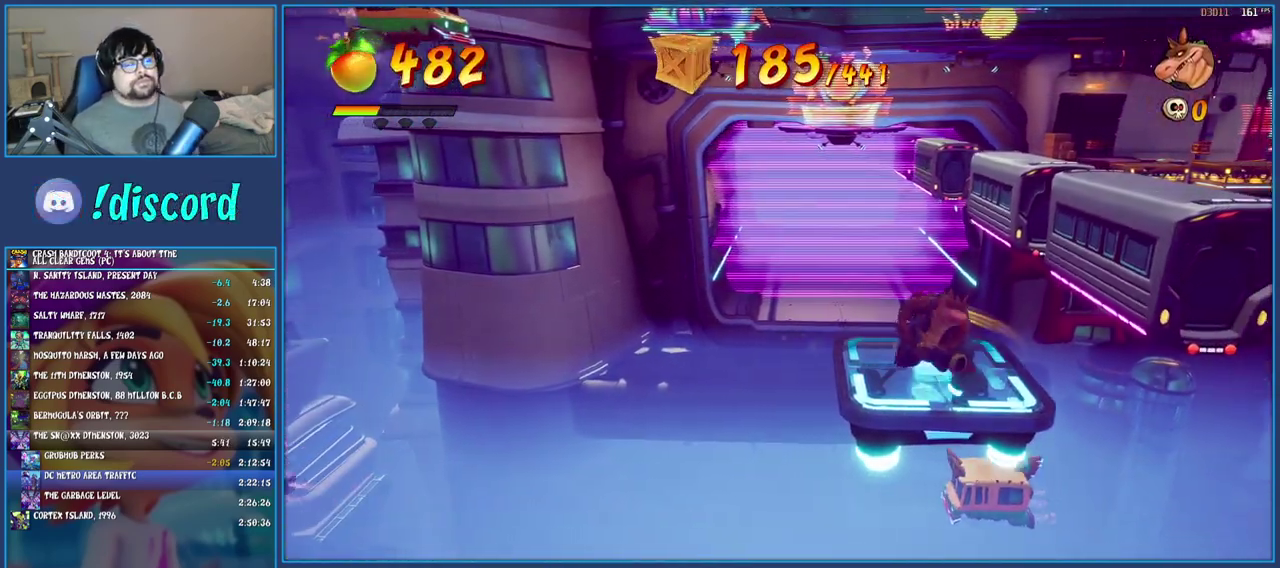
{"buttons": [], "left_stick": "center", "right_stick": "center", "events": [[233, "left_stick", "down"], [333, "left_stick", "center"]]}
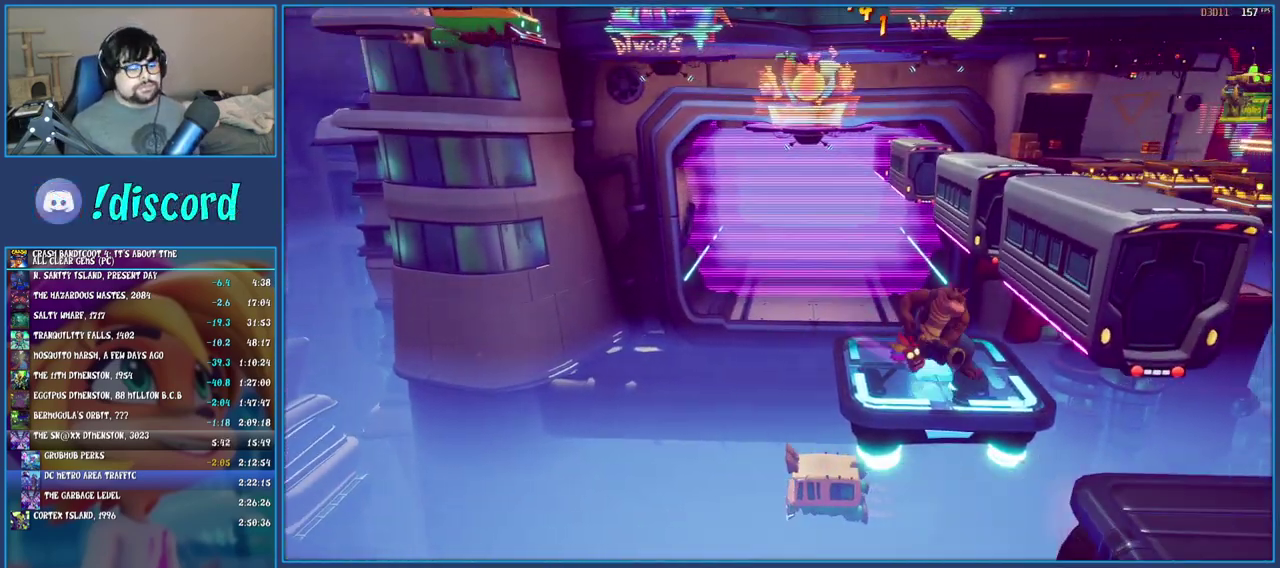
{"buttons": ["CROSS"], "left_stick": "down", "right_stick": "center", "events": [[333, "left_stick", "down"], [483, "CROSS", "down"]]}
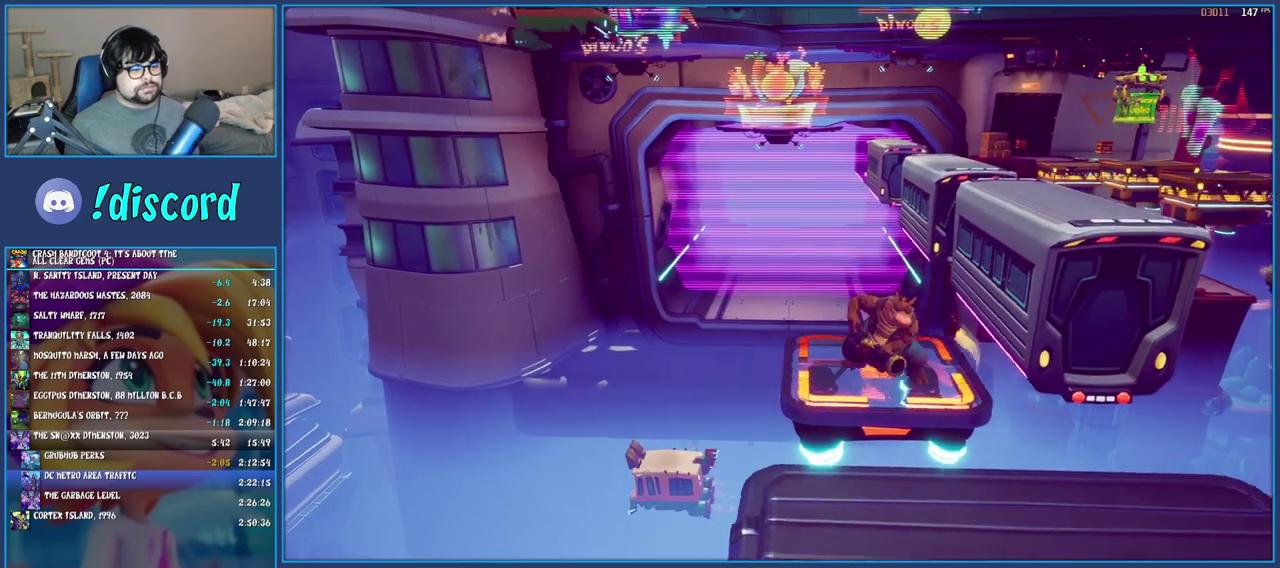
{"buttons": [], "left_stick": "down", "right_stick": "center", "events": [[150, "CROSS", "up"], [267, "CROSS", "down"], [400, "CROSS", "up"]]}
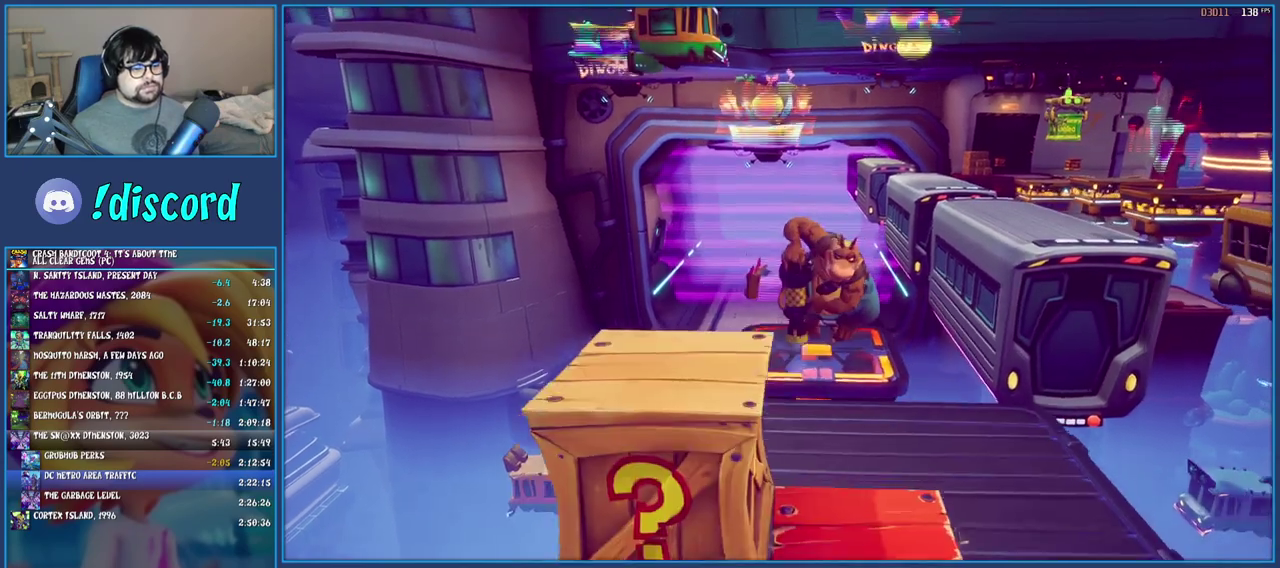
{"buttons": ["R2"], "left_stick": "down", "right_stick": "center", "events": [[67, "R2", "down"]]}
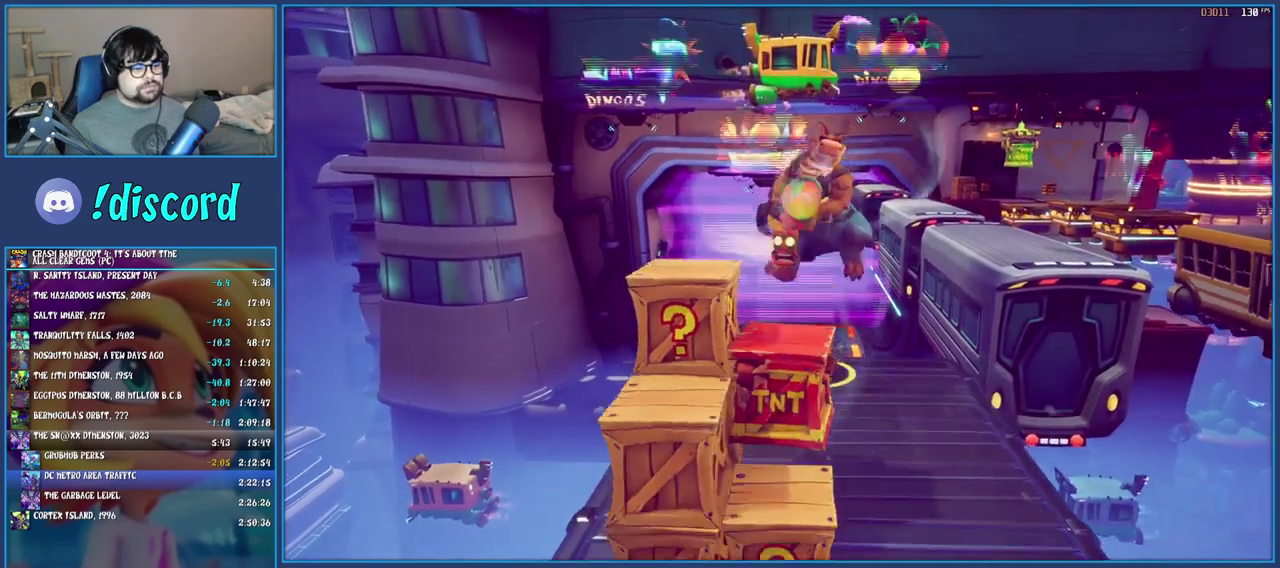
{"buttons": ["R2"], "left_stick": "down-left", "right_stick": "center", "events": [[217, "left_stick", "center"], [417, "left_stick", "down-left"]]}
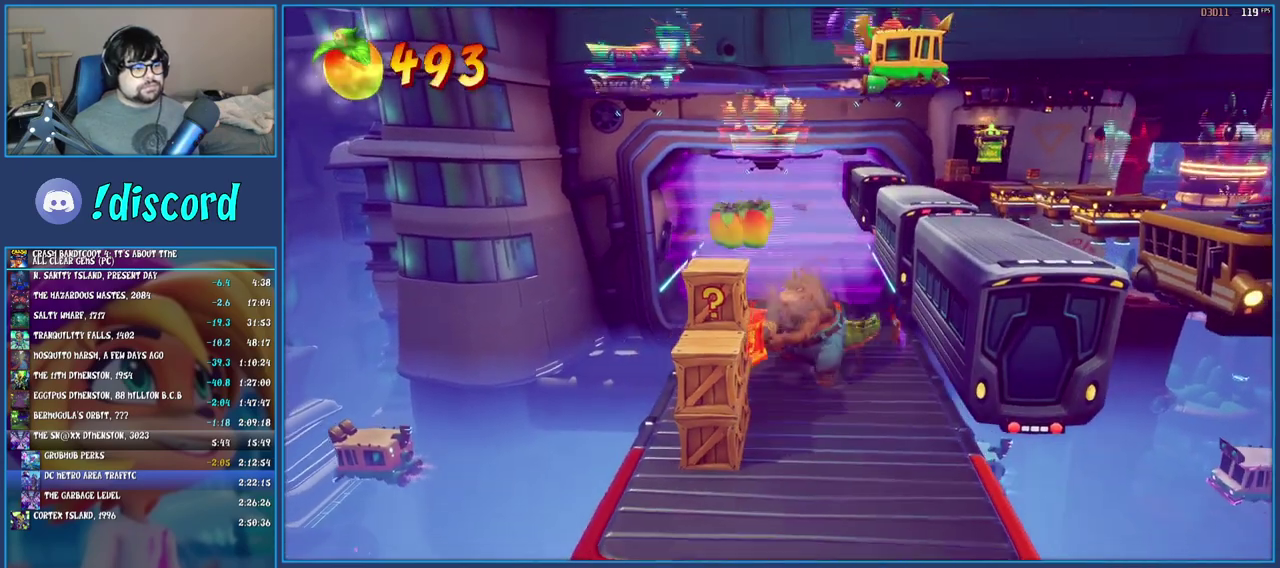
{"buttons": [], "left_stick": "down-right", "right_stick": "center", "events": [[67, "left_stick", "center"], [117, "R2", "up"], [483, "left_stick", "down-right"]]}
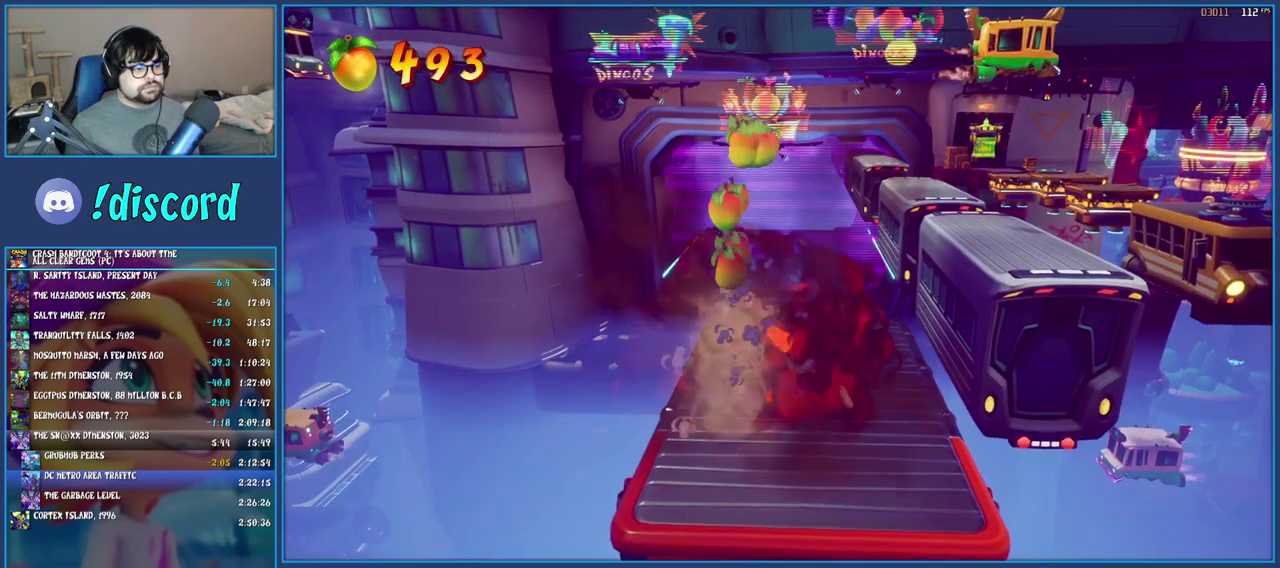
{"buttons": [], "left_stick": "up-right", "right_stick": "center", "events": [[83, "left_stick", "right"], [150, "left_stick", "up-right"]]}
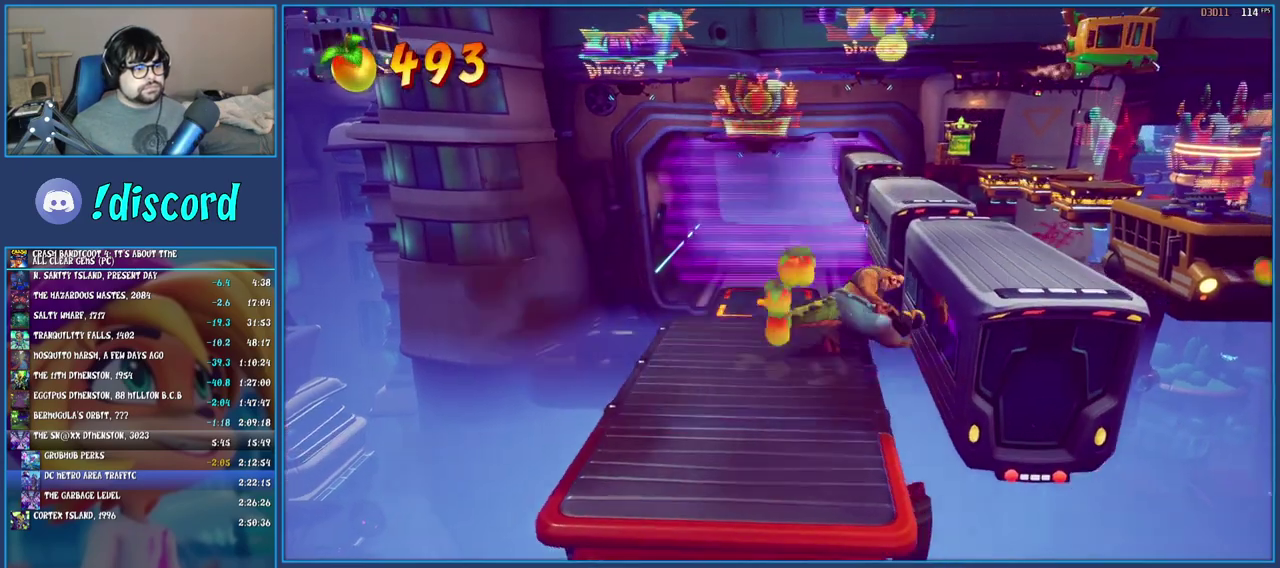
{"buttons": [], "left_stick": "right", "right_stick": "center", "events": [[100, "CROSS", "down"], [233, "CROSS", "up"], [417, "left_stick", "right"]]}
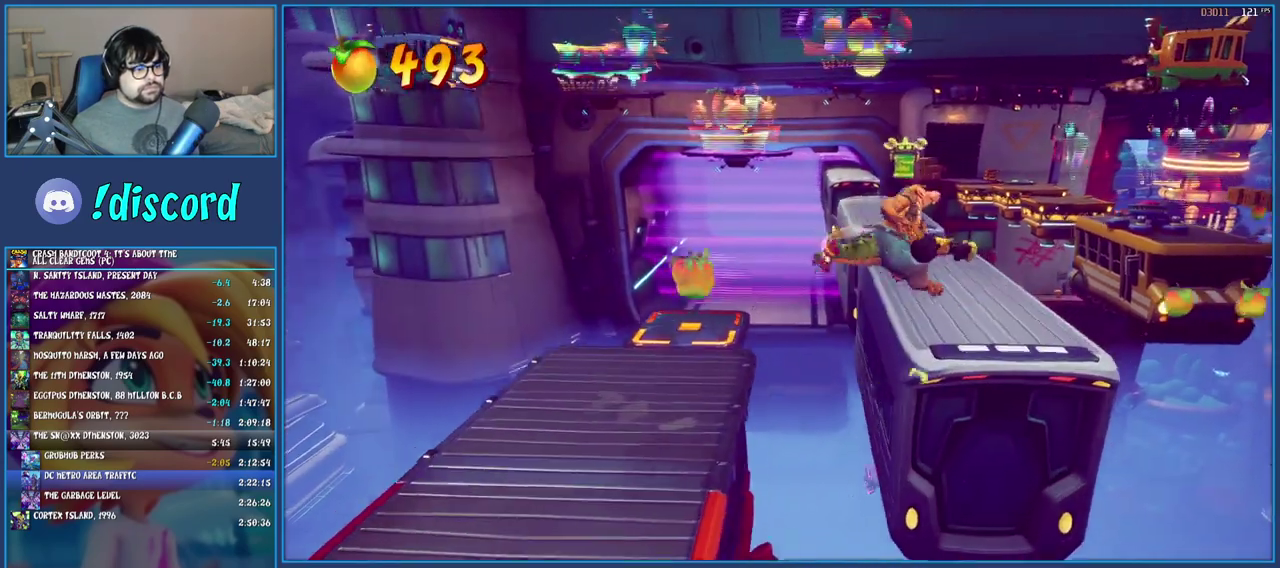
{"buttons": [], "left_stick": "right", "right_stick": "center", "events": []}
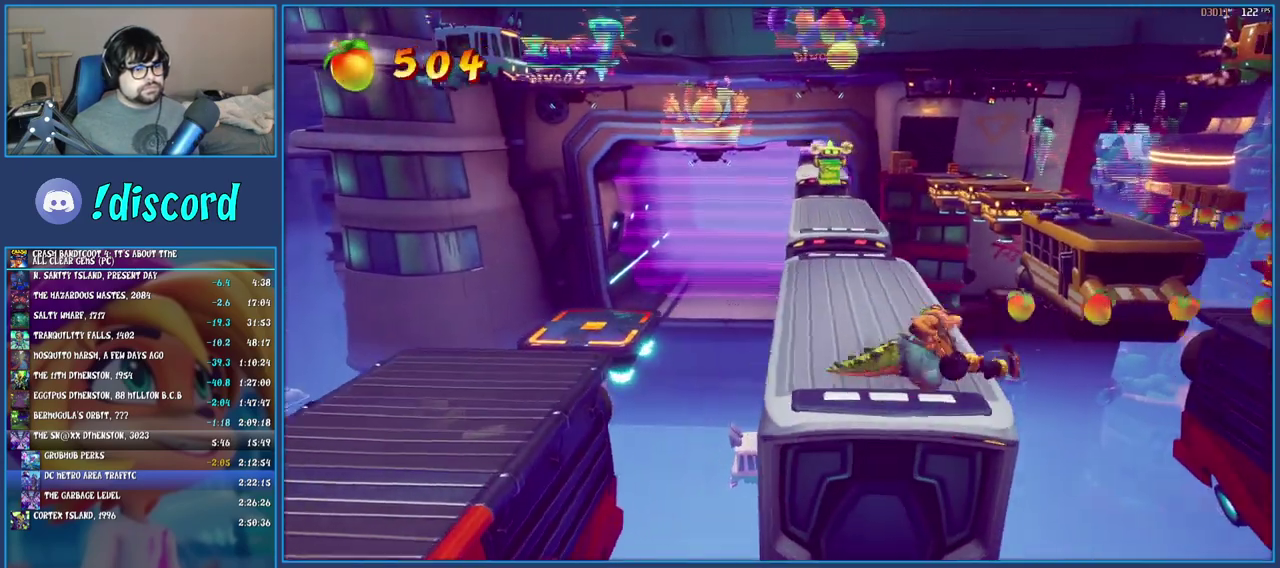
{"buttons": ["CROSS"], "left_stick": "right", "right_stick": "center", "events": [[17, "CROSS", "down"], [167, "CROSS", "up"], [333, "CROSS", "down"]]}
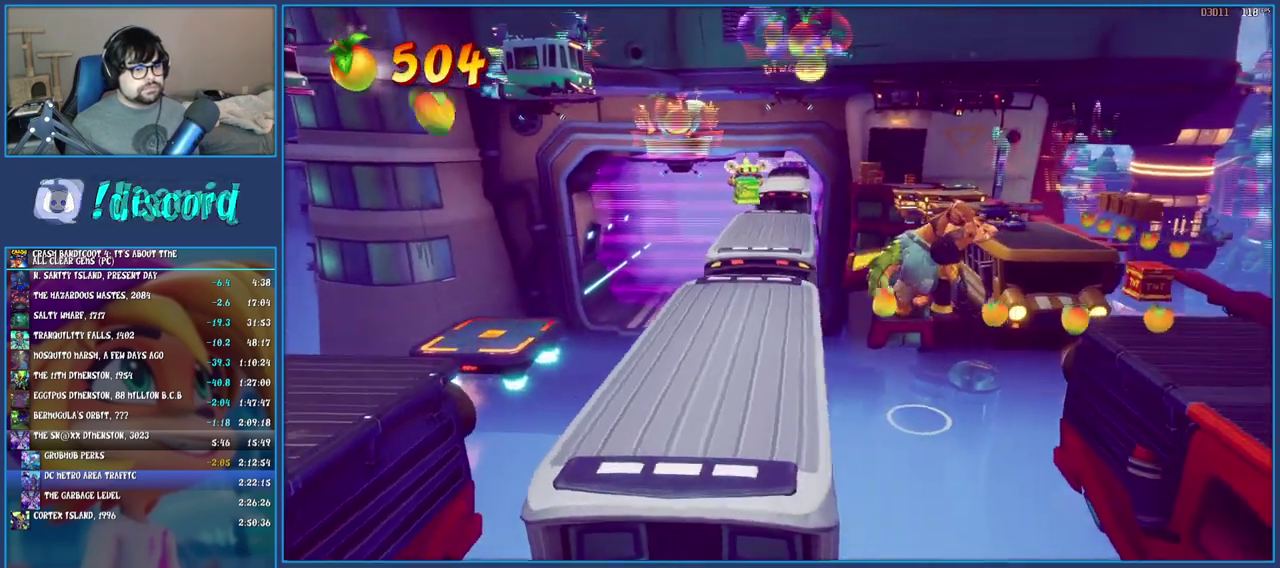
{"buttons": [], "left_stick": "right", "right_stick": "center", "events": [[217, "CROSS", "up"]]}
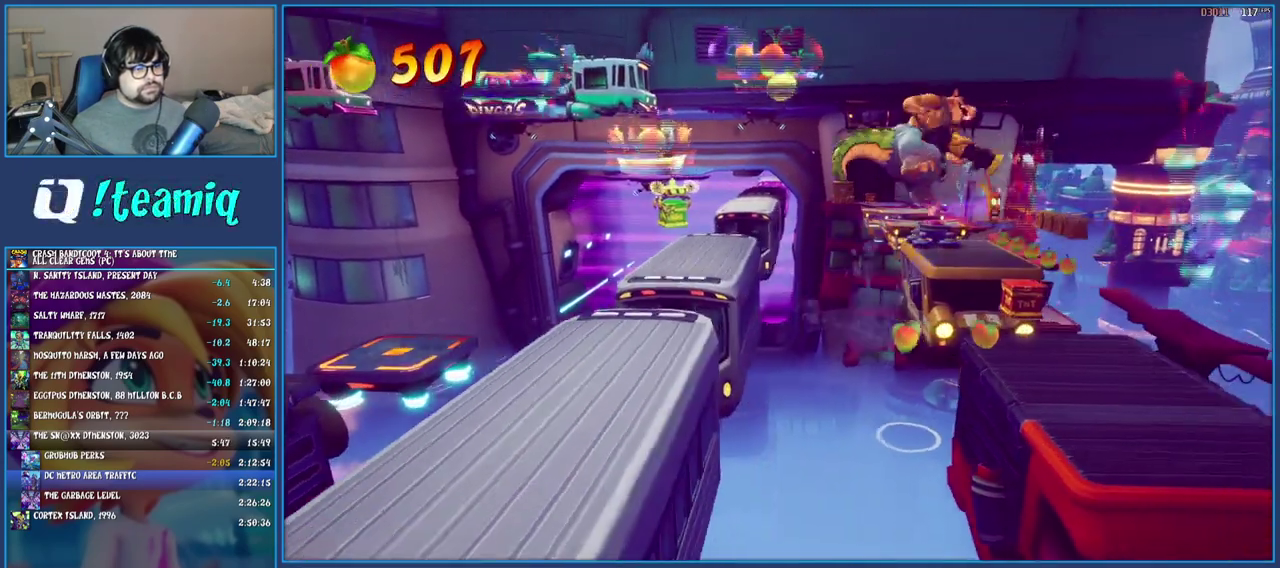
{"buttons": ["R2"], "left_stick": "center", "right_stick": "center", "events": [[100, "R2", "down"], [333, "left_stick", "up-right"], [417, "left_stick", "up-left"], [500, "left_stick", "center"]]}
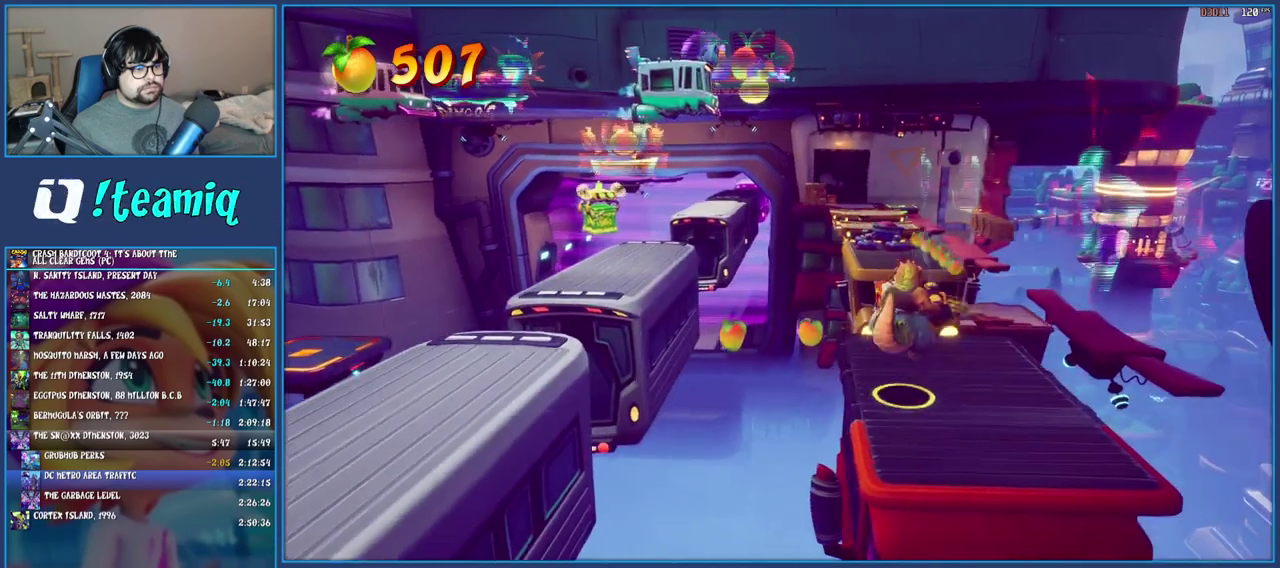
{"buttons": ["R2"], "left_stick": "center", "right_stick": "center", "events": []}